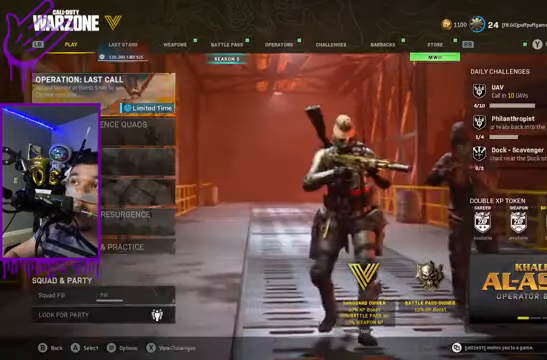
Gameplay with a controller (Xbox layout); each line is a JSON object with the inputs held at the frame after it. "events" lists button and stick changes between this image and that frame as [ms after this image, input, new state], when the widget could be followed in between. Not read: L3 R3.
{"buttons": [], "left_stick": "center", "right_stick": "center", "events": [[101, "Y", "down"], [201, "Y", "up"]]}
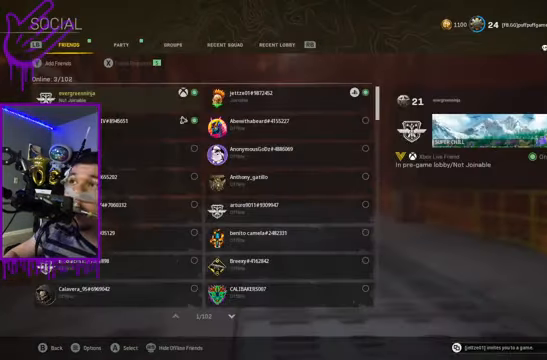
{"buttons": [], "left_stick": "center", "right_stick": "center", "events": []}
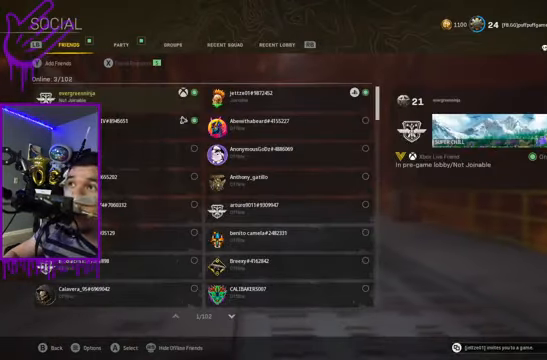
{"buttons": ["DPAD_RIGHT"], "left_stick": "center", "right_stick": "center", "events": [[334, "DPAD_RIGHT", "down"]]}
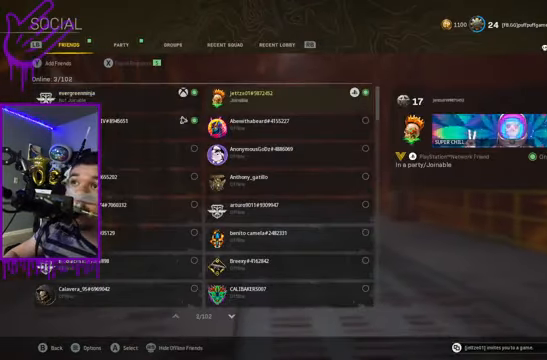
{"buttons": ["A"], "left_stick": "center", "right_stick": "center", "events": [[33, "DPAD_RIGHT", "up"], [500, "A", "down"]]}
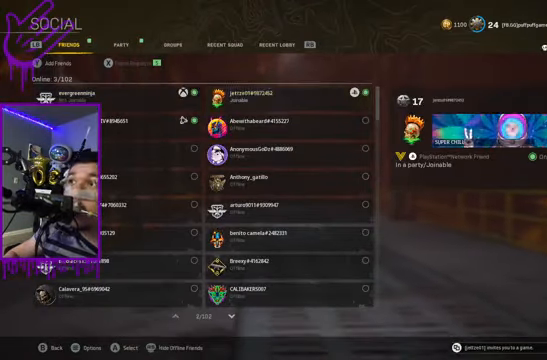
{"buttons": [], "left_stick": "center", "right_stick": "center", "events": [[134, "A", "up"]]}
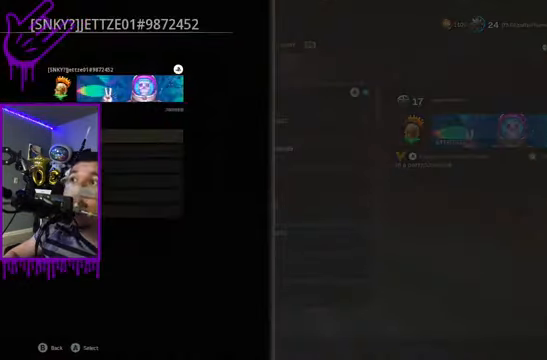
{"buttons": [], "left_stick": "center", "right_stick": "center", "events": [[234, "DPAD_DOWN", "down"], [401, "DPAD_DOWN", "up"]]}
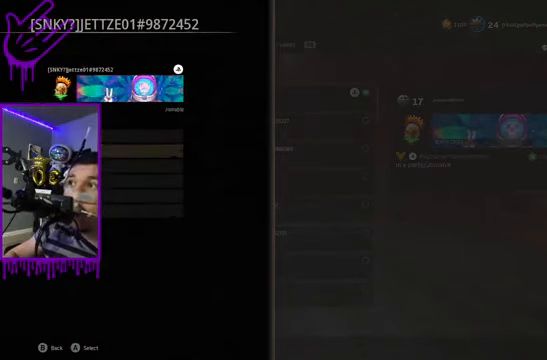
{"buttons": [], "left_stick": "center", "right_stick": "center", "events": [[67, "A", "down"], [200, "A", "up"]]}
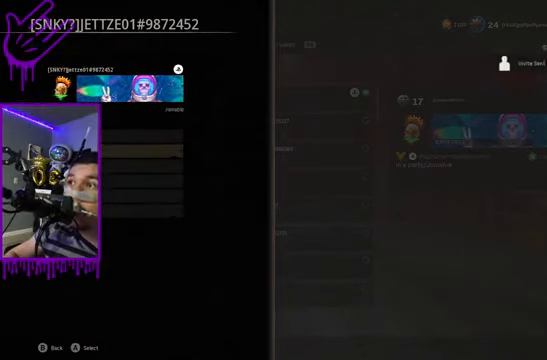
{"buttons": [], "left_stick": "center", "right_stick": "center", "events": [[34, "B", "down"], [100, "B", "up"]]}